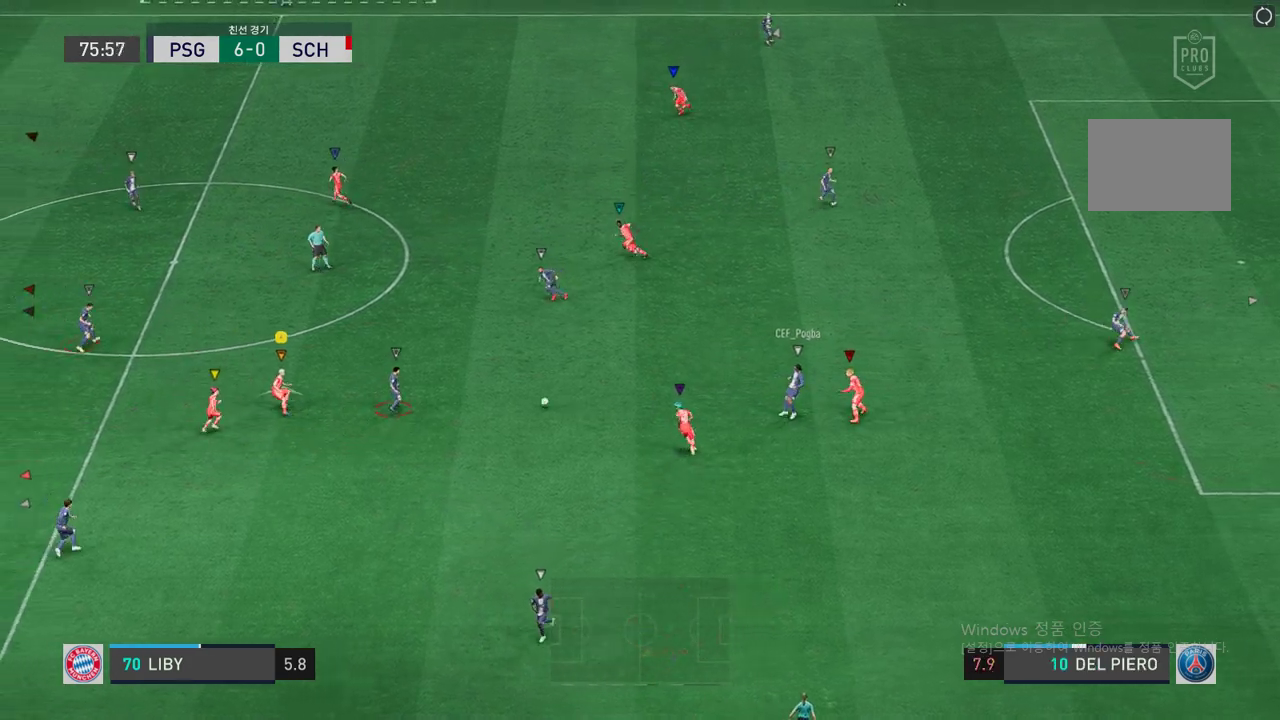
Gameplay with a controller (Xbox layout); each line is a JSON object with the inputs held at the frame after it. "events" lists button and stick changes between this image and that frame as [ms after this image, input, new state], when the widget could be followed in between. Not read: A L3 R3.
{"buttons": ["R2"], "left_stick": "up-left", "right_stick": "center", "events": [[385, "left_stick", "up-left"], [436, "L2", "up"]]}
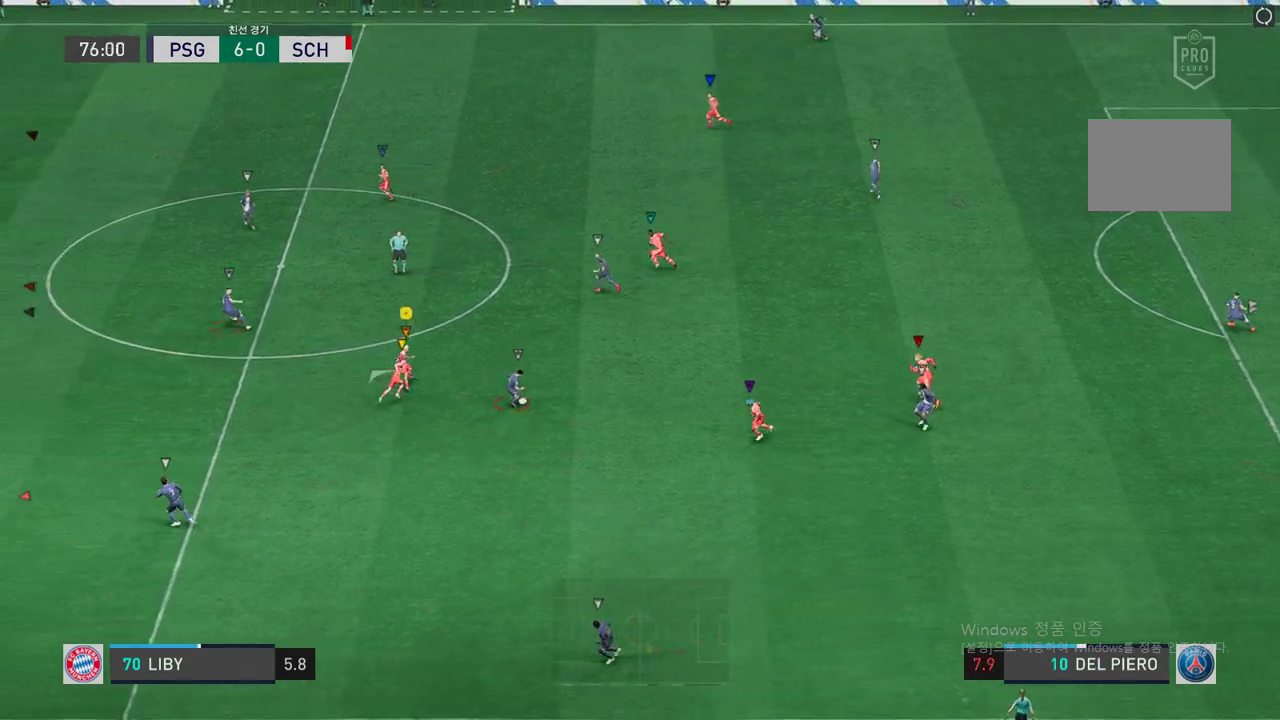
{"buttons": ["R2"], "left_stick": "left", "right_stick": "center", "events": [[319, "left_stick", "left"]]}
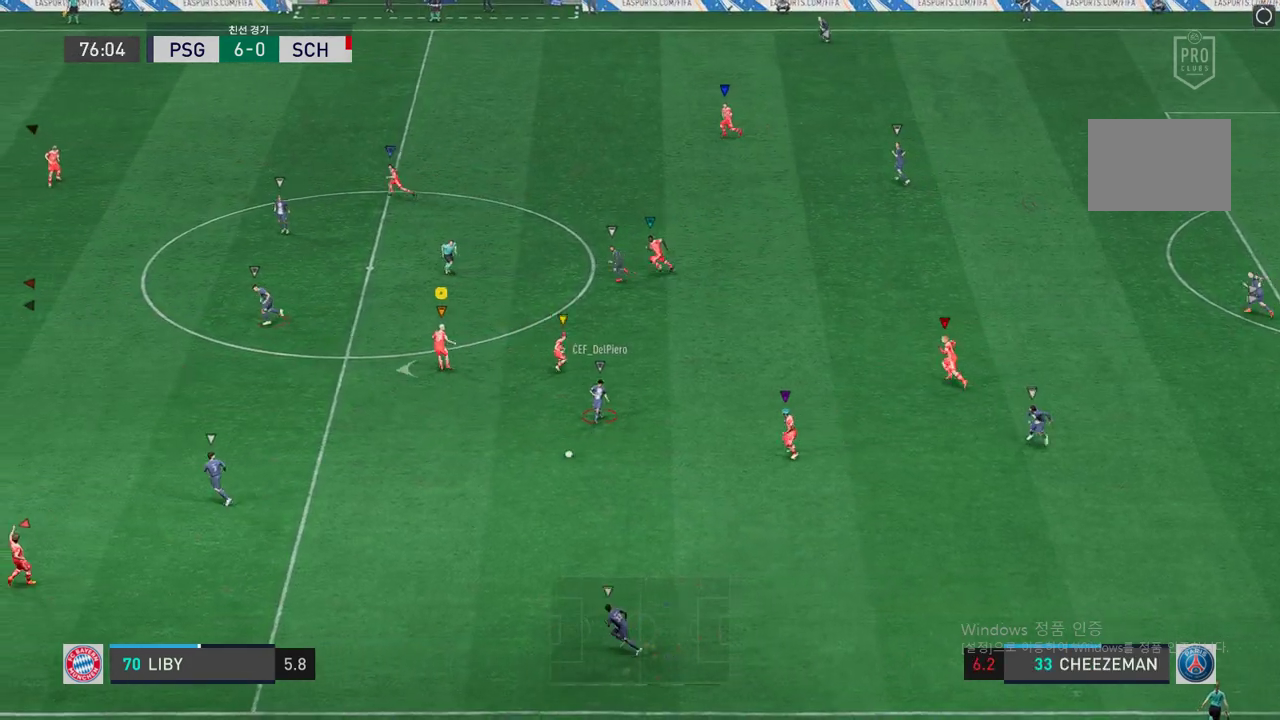
{"buttons": ["R2"], "left_stick": "down-left", "right_stick": "center", "events": [[51, "left_stick", "down-left"]]}
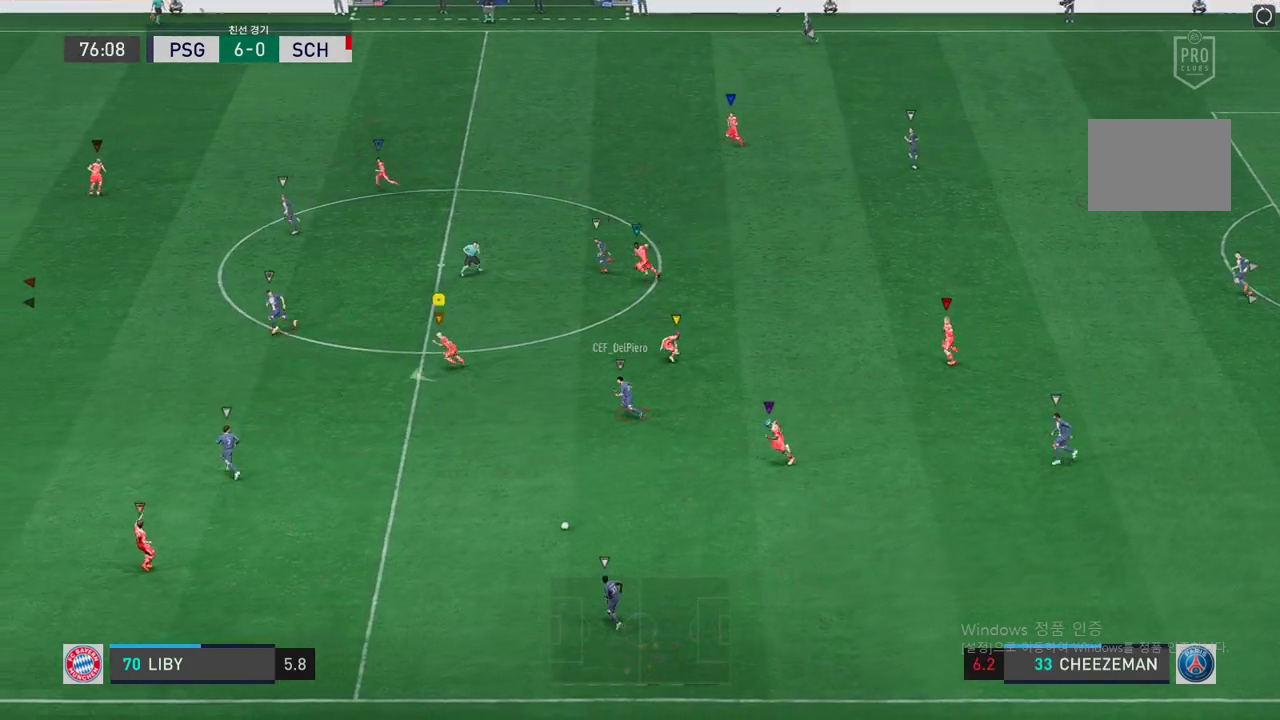
{"buttons": ["R2"], "left_stick": "left", "right_stick": "center", "events": [[319, "left_stick", "left"]]}
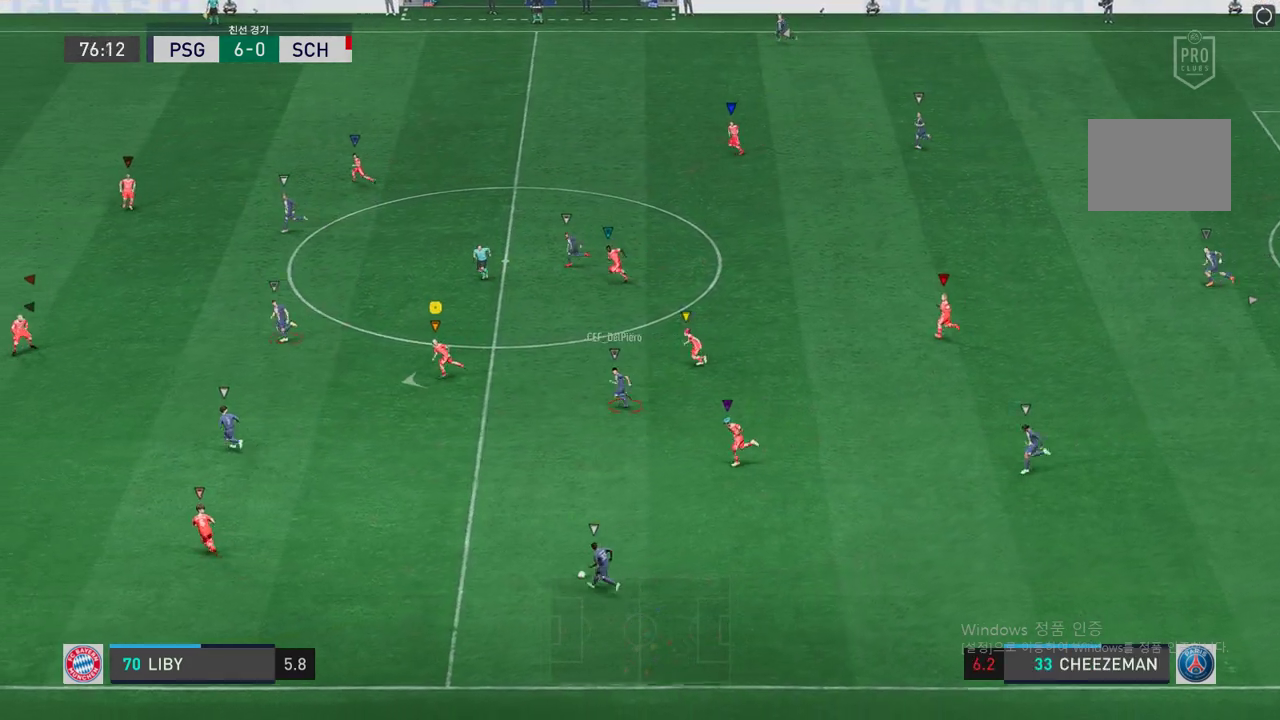
{"buttons": ["R2"], "left_stick": "left", "right_stick": "center", "events": []}
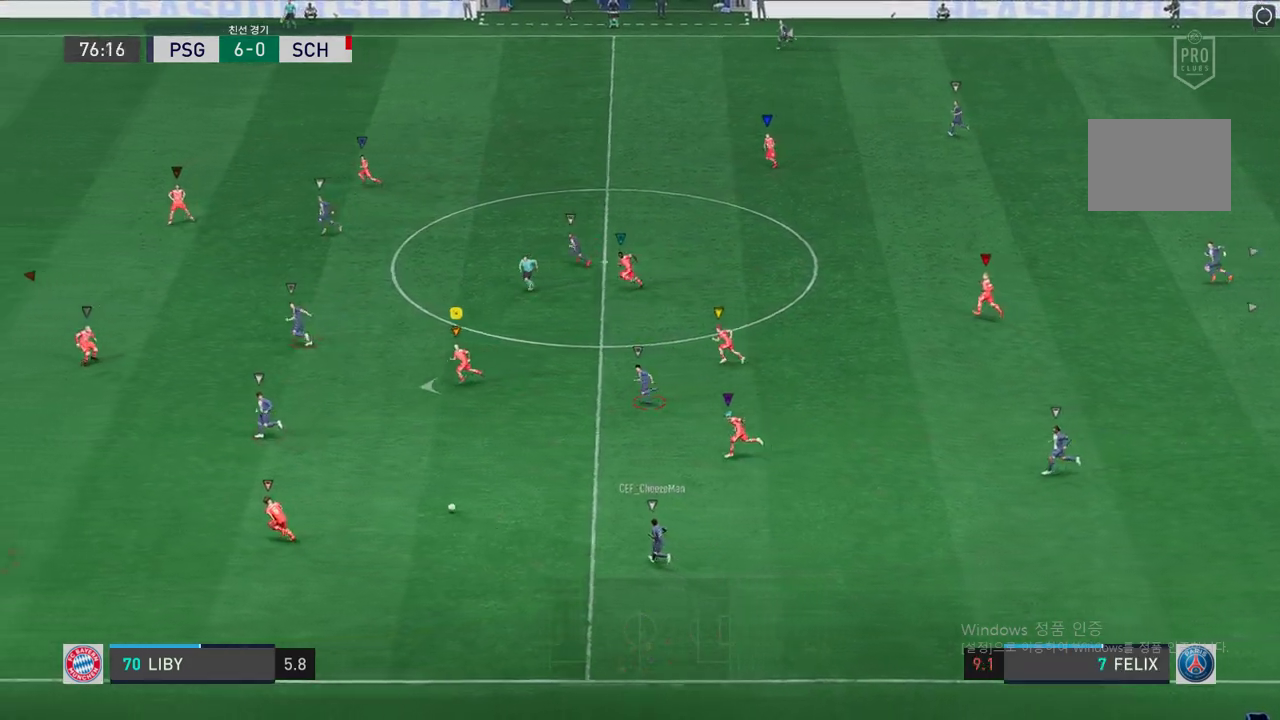
{"buttons": ["R2"], "left_stick": "left", "right_stick": "center", "events": []}
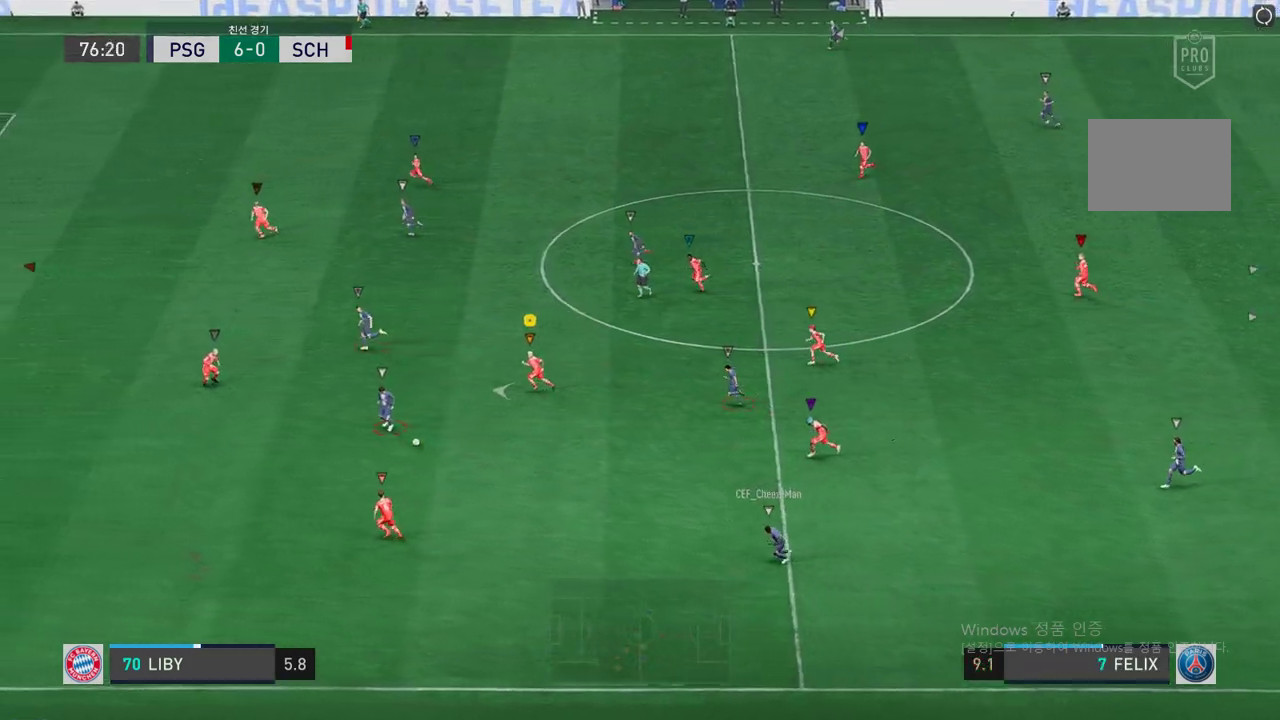
{"buttons": ["R2"], "left_stick": "left", "right_stick": "center", "events": []}
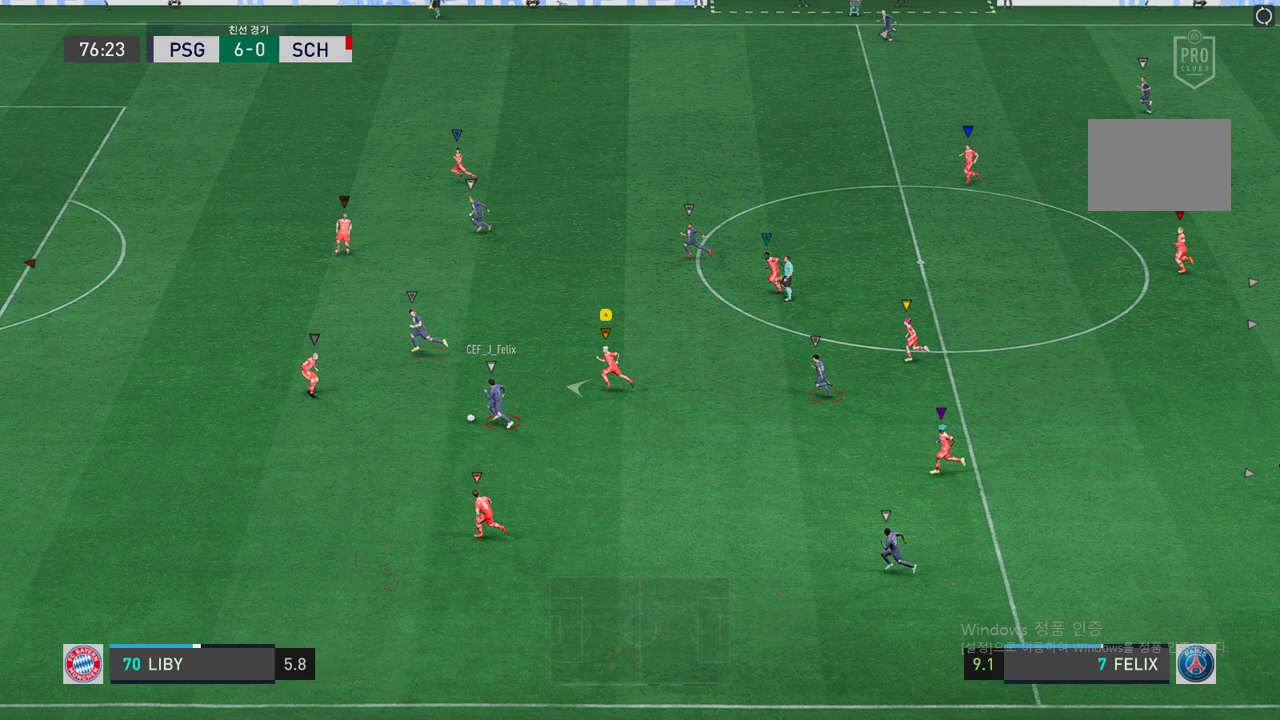
{"buttons": ["R2"], "left_stick": "left", "right_stick": "center", "events": []}
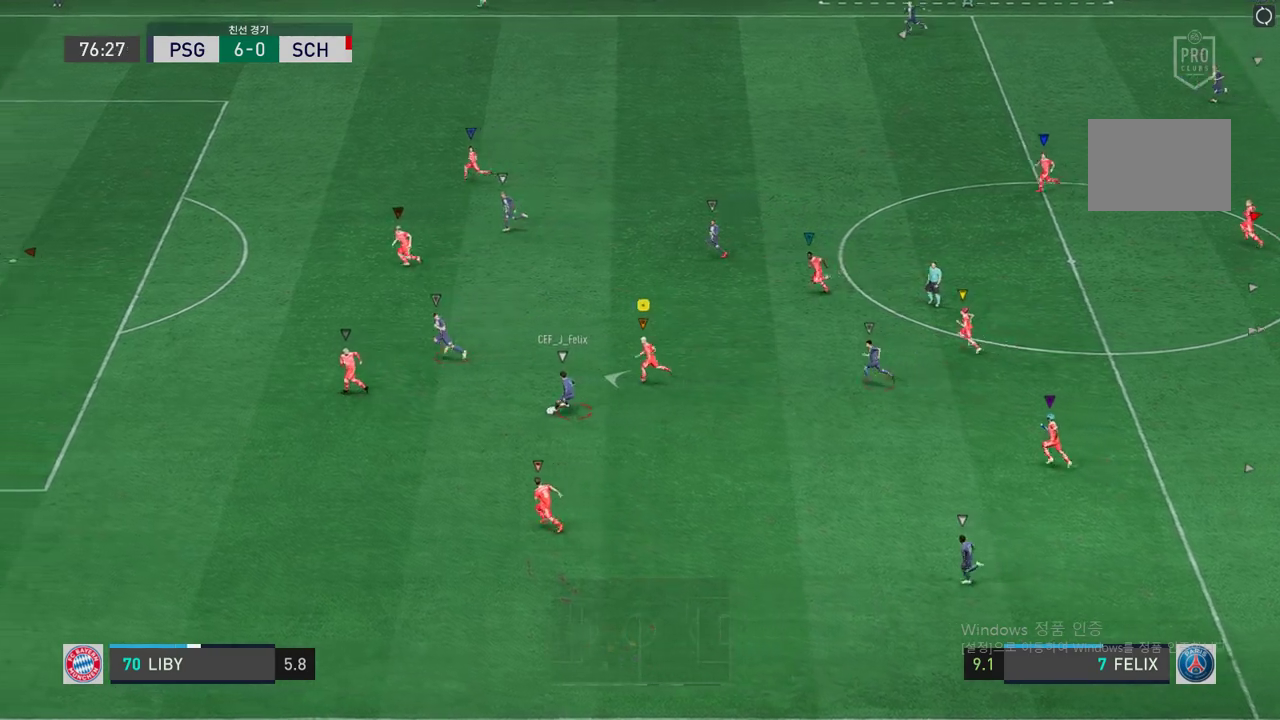
{"buttons": ["R2"], "left_stick": "left", "right_stick": "center", "events": []}
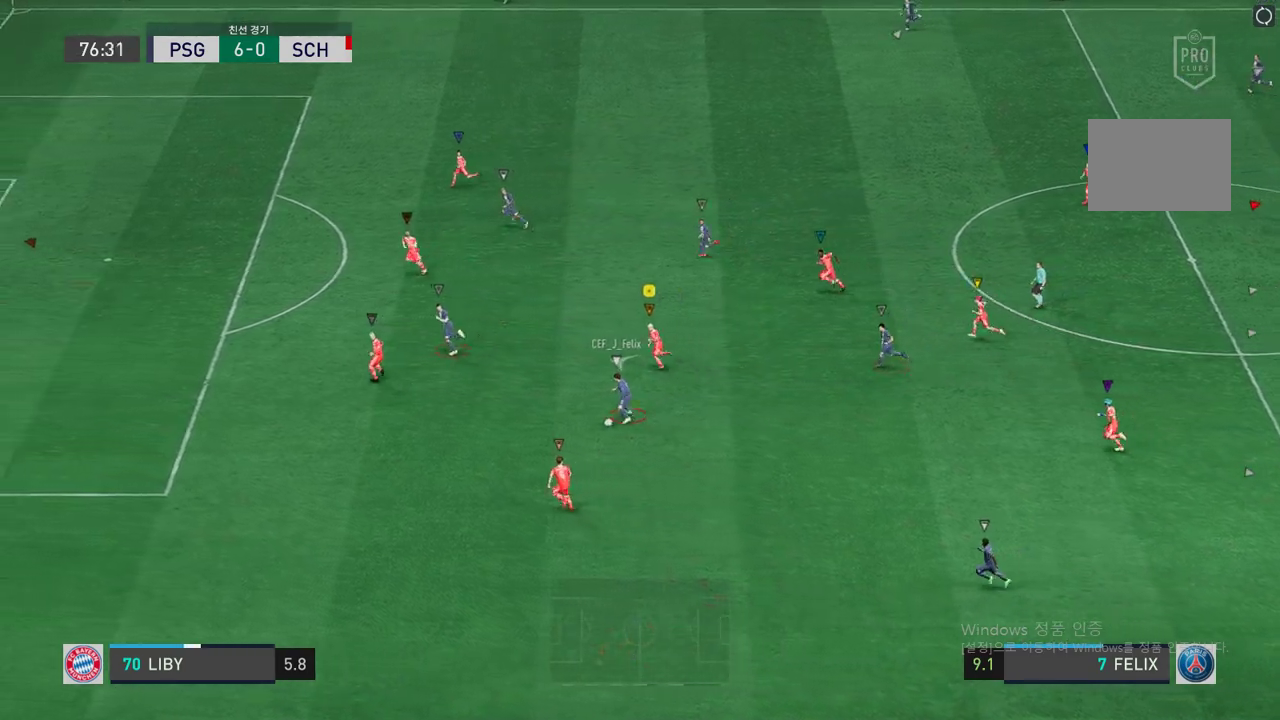
{"buttons": ["R2"], "left_stick": "left", "right_stick": "center", "events": []}
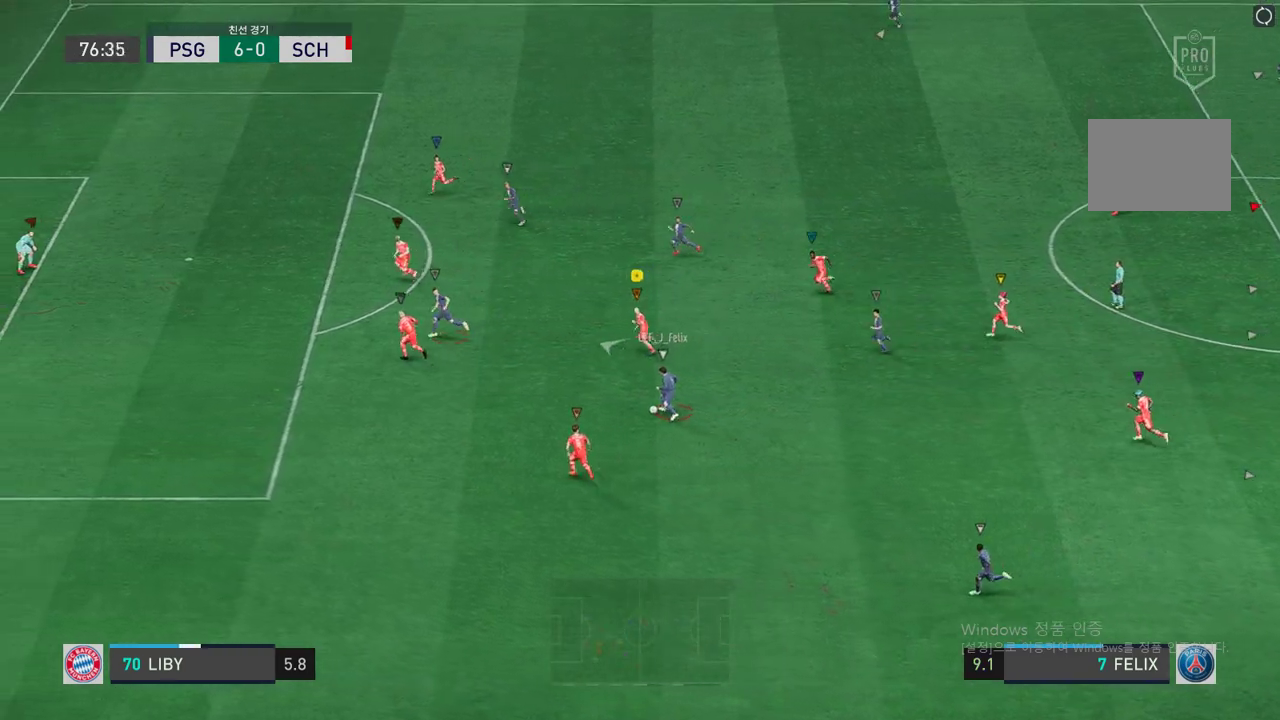
{"buttons": ["R2"], "left_stick": "up-left", "right_stick": "center", "events": [[17, "left_stick", "up-left"]]}
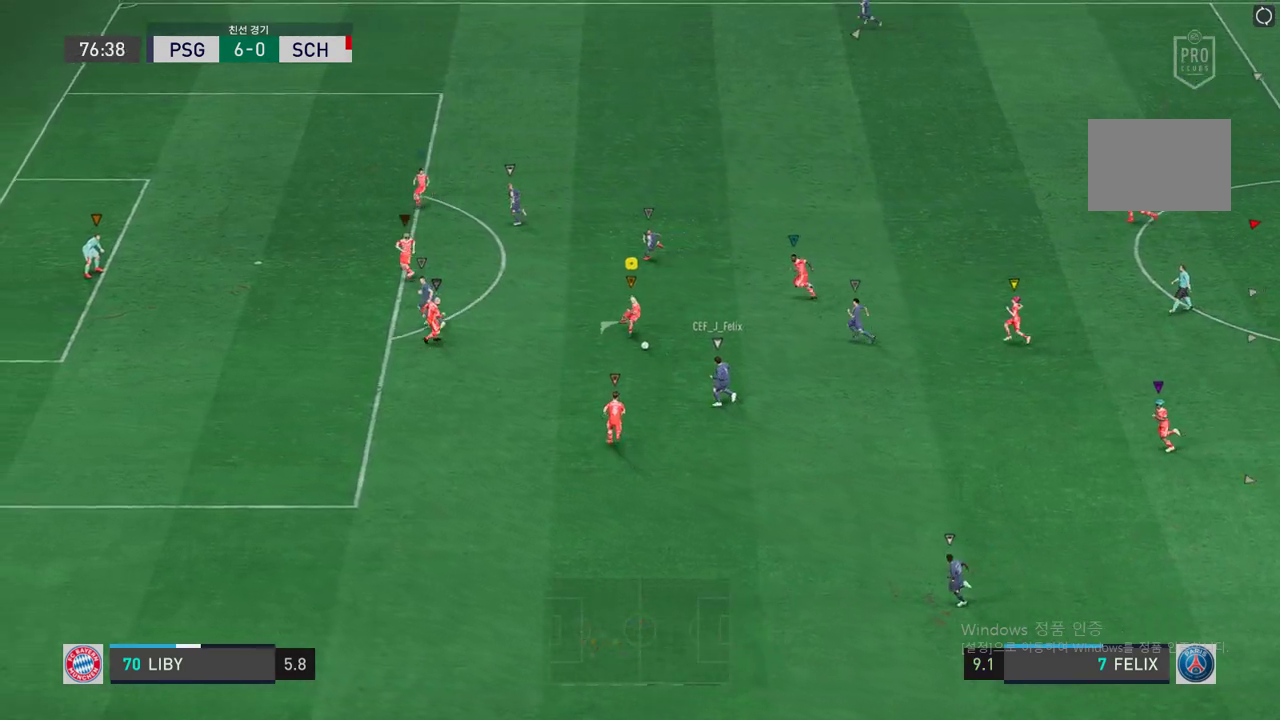
{"buttons": [], "left_stick": "center", "right_stick": "center", "events": [[319, "left_stick", "up-right"], [369, "left_stick", "center"], [420, "R2", "up"]]}
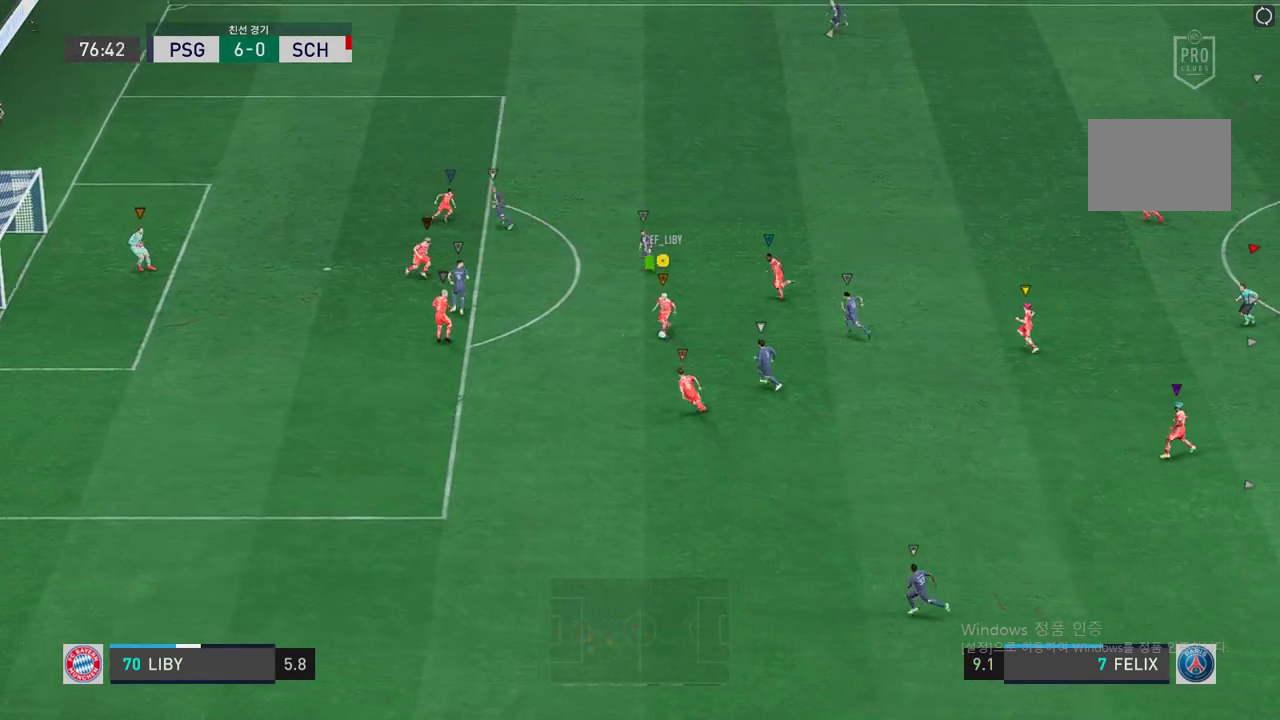
{"buttons": [], "left_stick": "down-left", "right_stick": "center", "events": [[84, "left_stick", "down-left"]]}
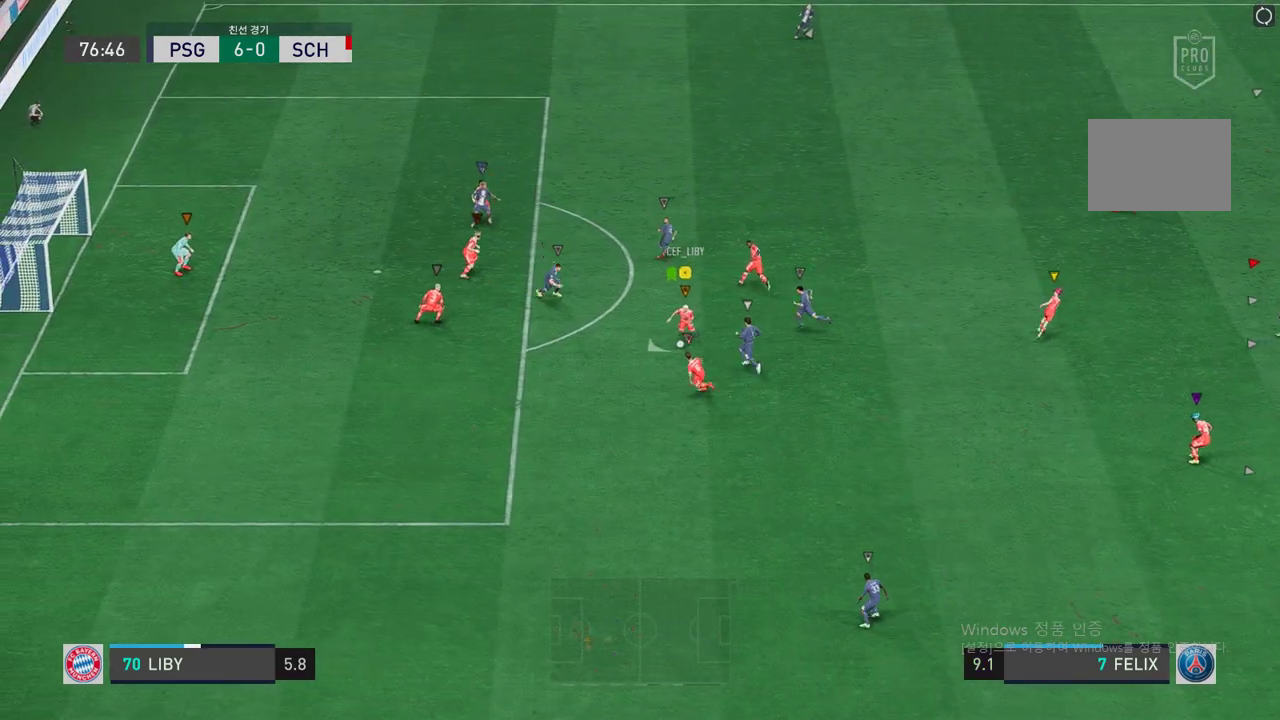
{"buttons": ["R2"], "left_stick": "down-left", "right_stick": "center", "events": [[419, "R2", "down"]]}
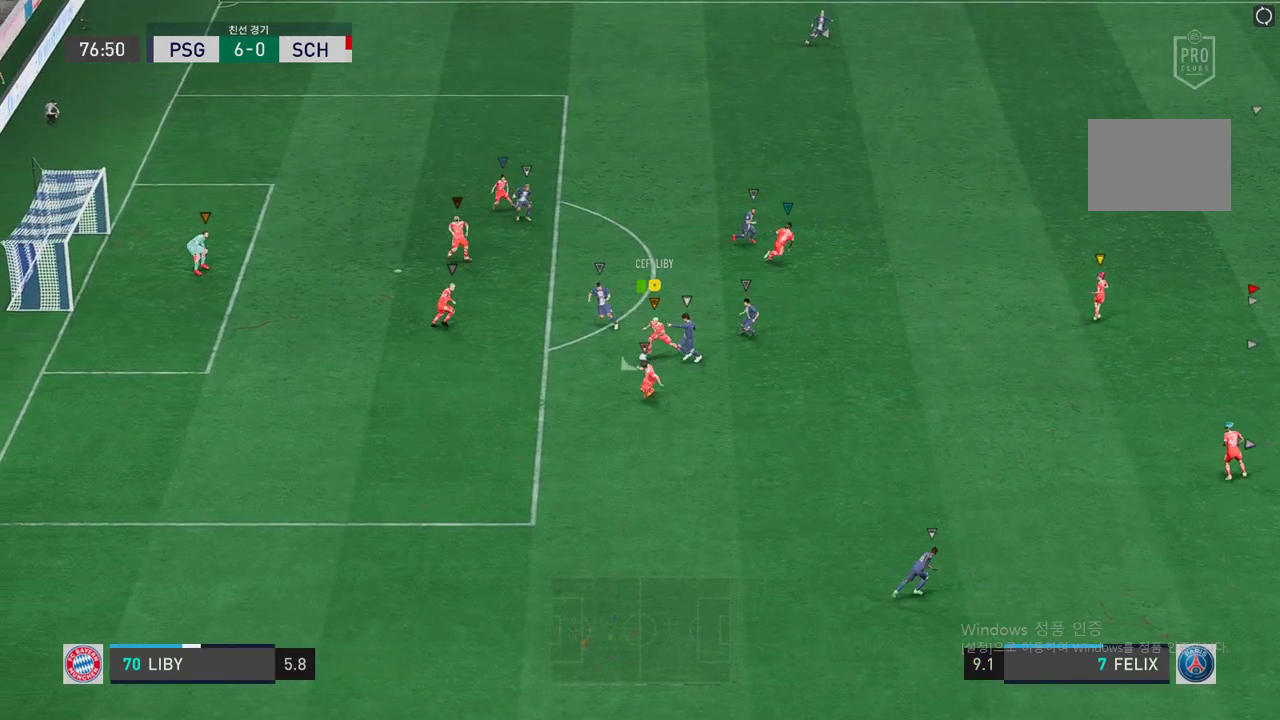
{"buttons": ["R2"], "left_stick": "down-left", "right_stick": "center", "events": []}
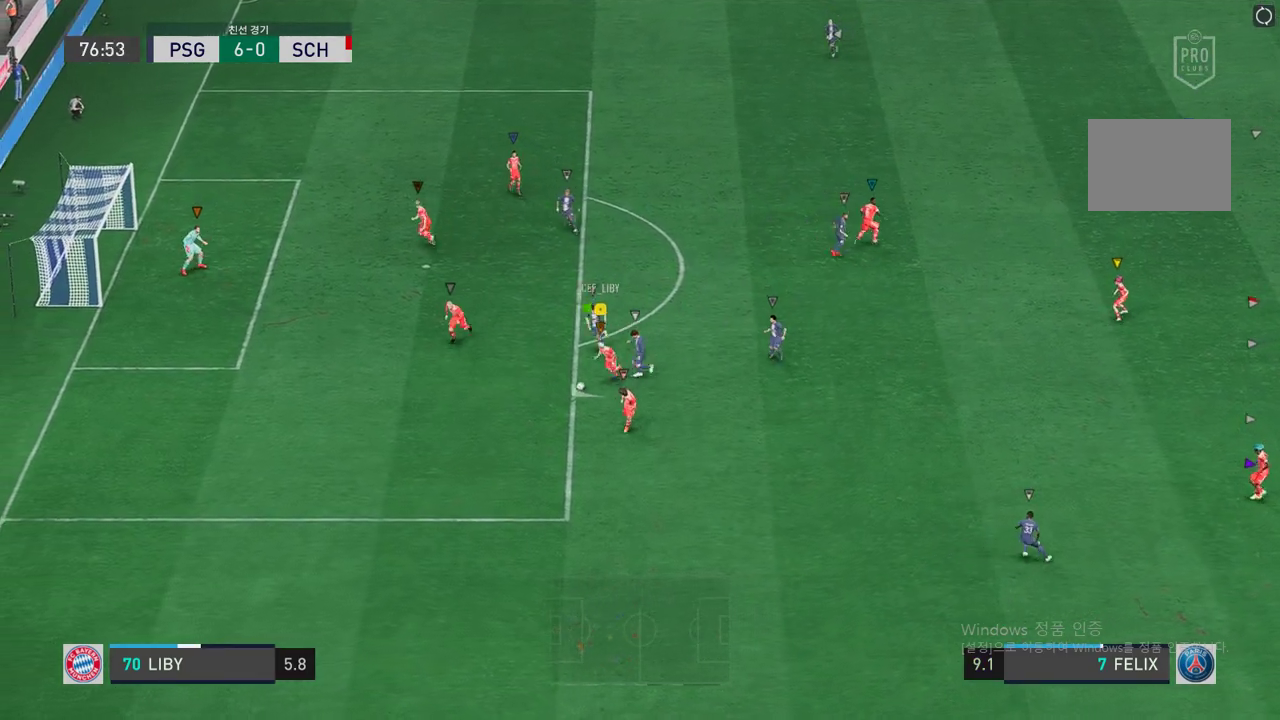
{"buttons": ["R2"], "left_stick": "down-left", "right_stick": "center", "events": []}